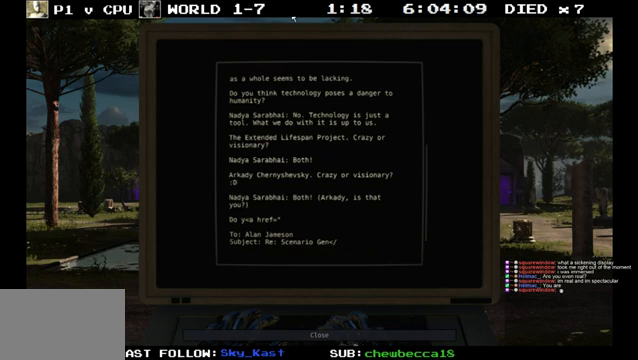
Gameplay with a controller (PlayStation layout); each line is a JSON object with the inputs held at the frame after it. "events" lists button and stick changes between this image and that frame as [ms after this image, input, new state], when the widget could be followed in between. Not read: L3 R3 TRIANGLE.
{"buttons": ["DPAD_DOWN"], "left_stick": "center", "right_stick": "center", "events": [[267, "DPAD_DOWN", "down"]]}
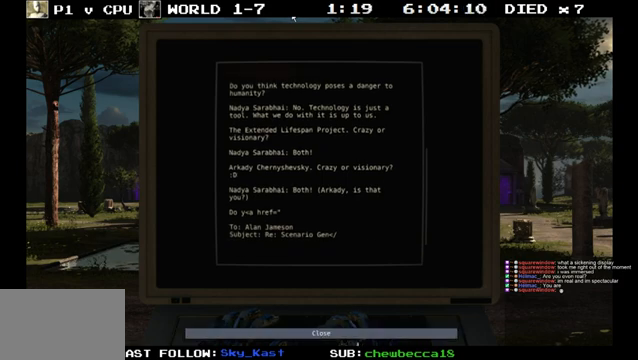
{"buttons": [], "left_stick": "center", "right_stick": "center", "events": [[233, "DPAD_DOWN", "up"]]}
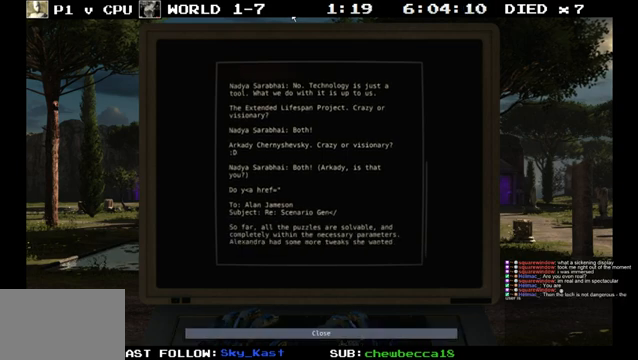
{"buttons": [], "left_stick": "center", "right_stick": "center", "events": []}
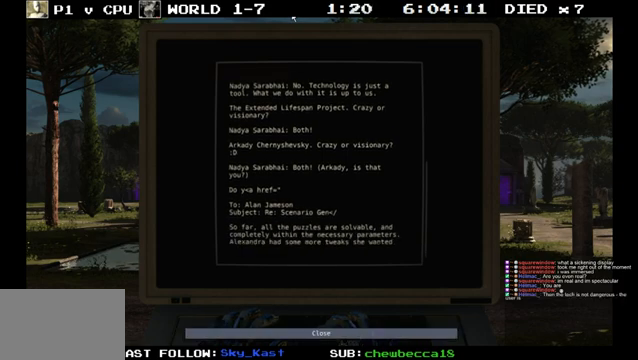
{"buttons": ["DPAD_DOWN"], "left_stick": "center", "right_stick": "center", "events": [[67, "DPAD_DOWN", "down"]]}
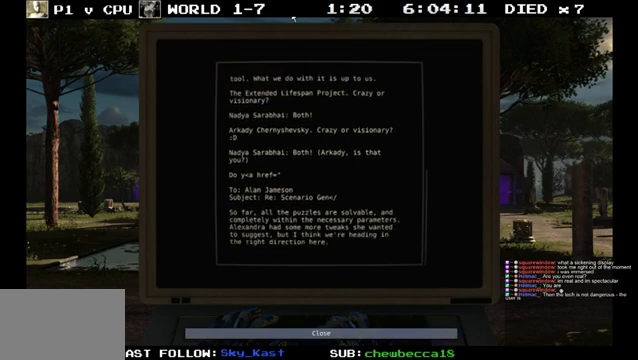
{"buttons": [], "left_stick": "center", "right_stick": "center", "events": [[300, "DPAD_DOWN", "up"]]}